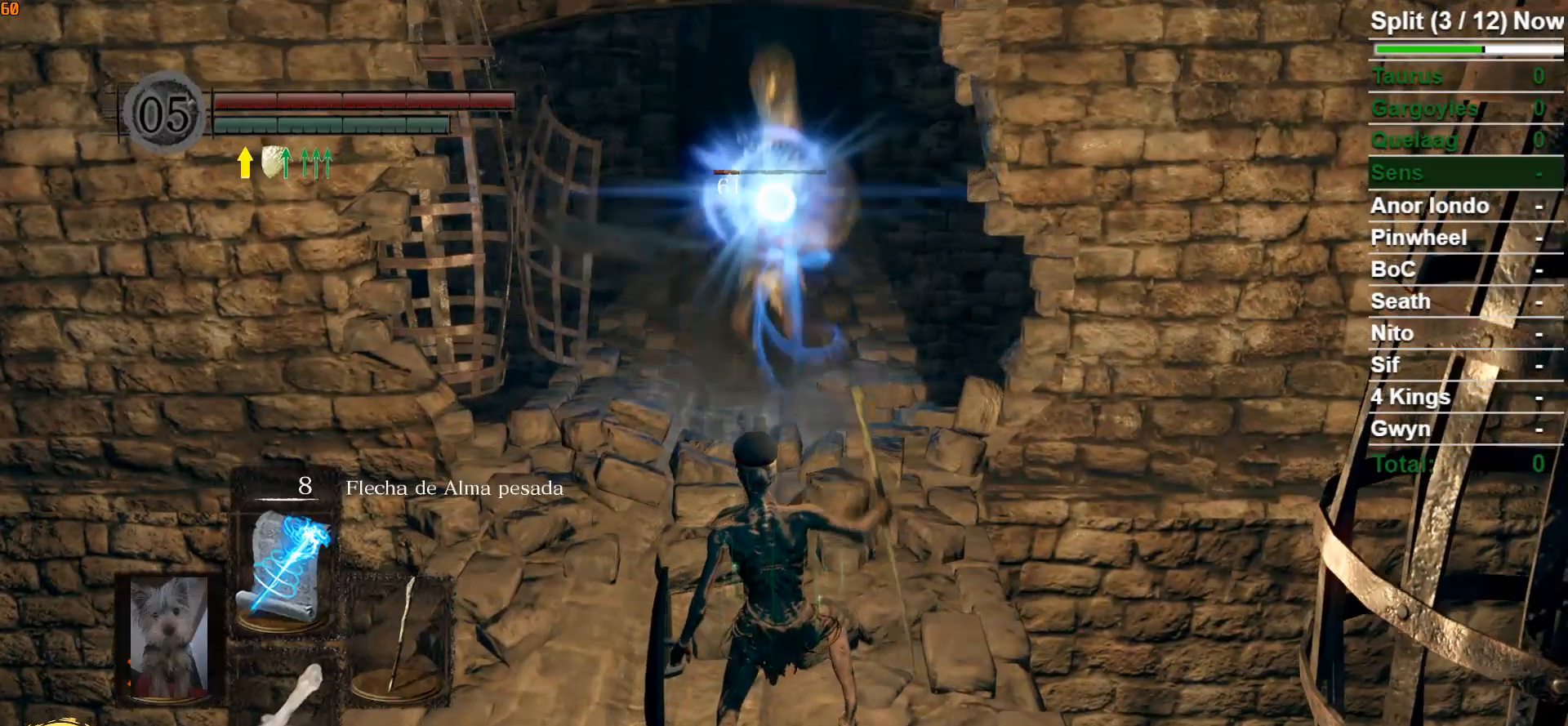
Gameplay with a controller (Xbox layout); each line is a JSON object with the inputs held at the frame after it. "events" lists button and stick changes between this image and that frame as [ms after this image, input, new state], when the widget could be followed in between.
{"buttons": ["B"], "left_stick": "down-left", "right_stick": "center", "events": [[50, "R3", "up"], [300, "left_stick", "down-left"], [467, "B", "down"]]}
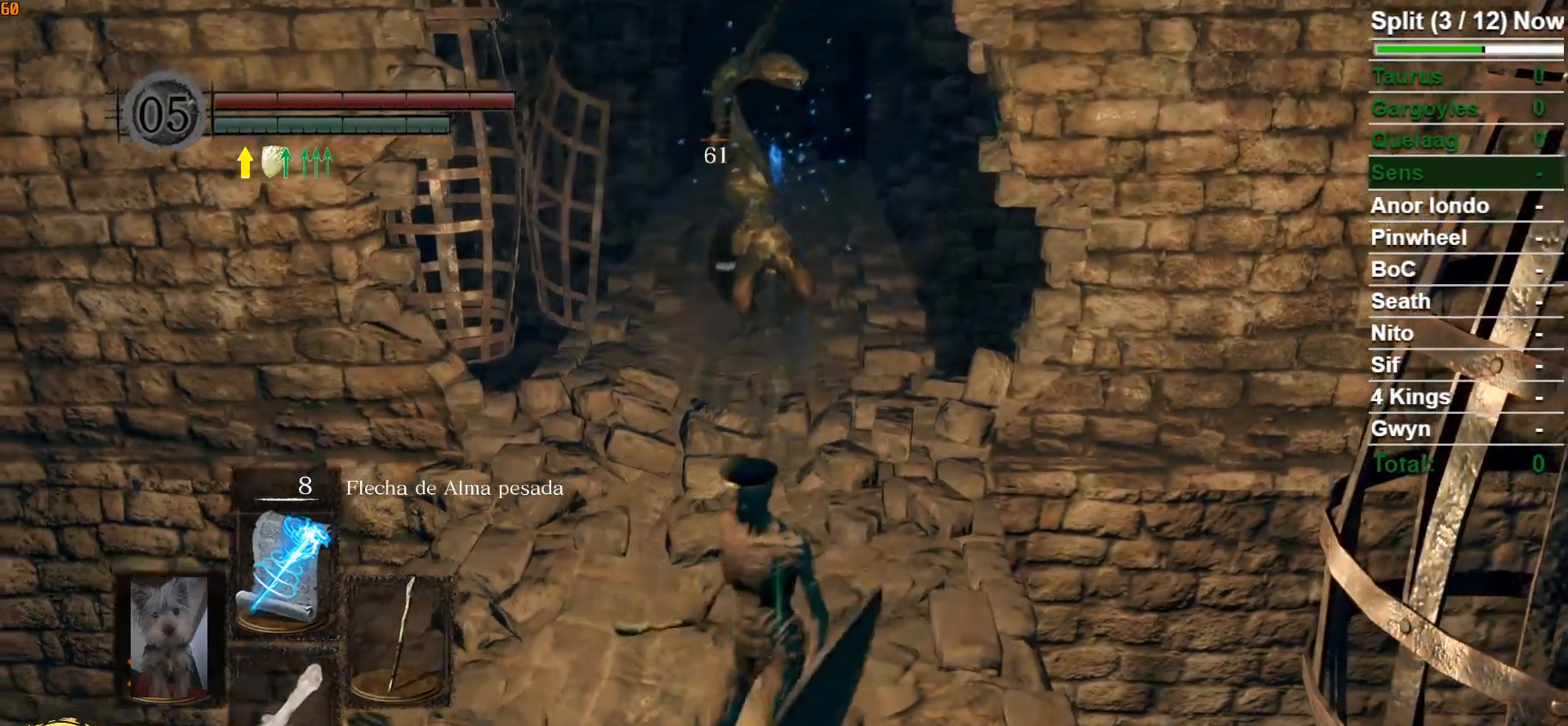
{"buttons": ["B"], "left_stick": "up", "right_stick": "center", "events": [[67, "left_stick", "down"], [233, "left_stick", "right"], [367, "left_stick", "up"]]}
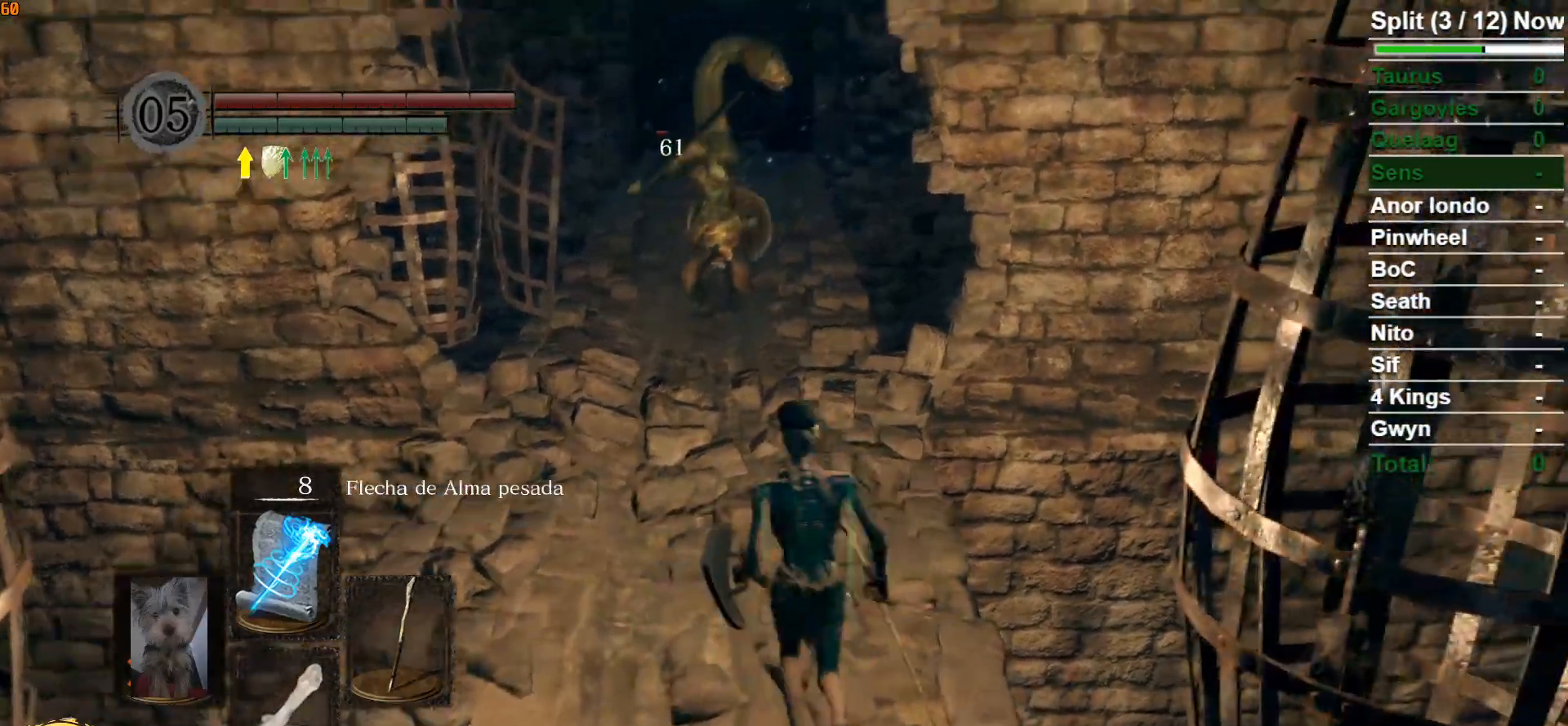
{"buttons": ["B"], "left_stick": "up", "right_stick": "center", "events": [[250, "right_stick", "down-left"], [400, "right_stick", "center"]]}
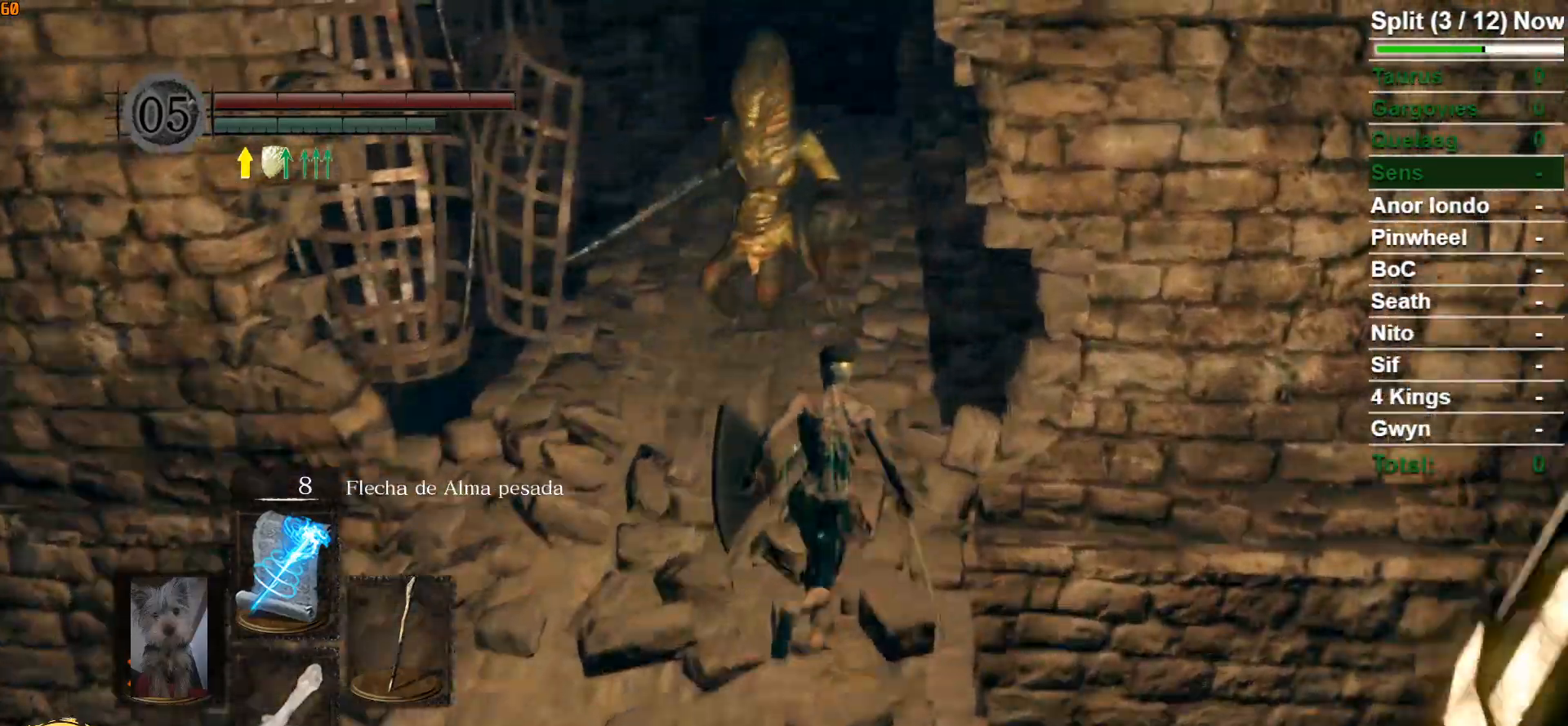
{"buttons": ["B"], "left_stick": "up-left", "right_stick": "center", "events": [[417, "left_stick", "up-left"]]}
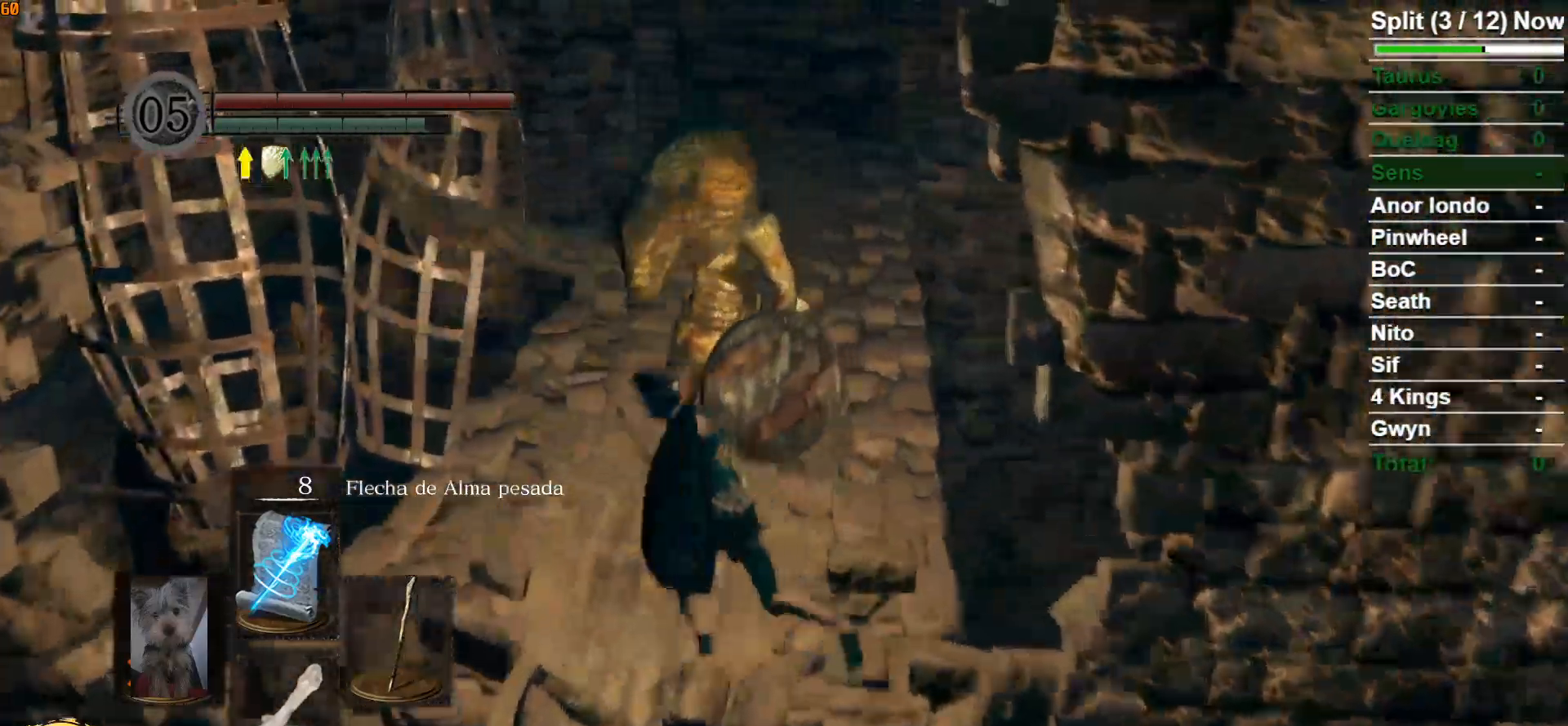
{"buttons": [], "left_stick": "down", "right_stick": "center", "events": [[67, "left_stick", "down-left"], [250, "left_stick", "down"], [433, "B", "up"]]}
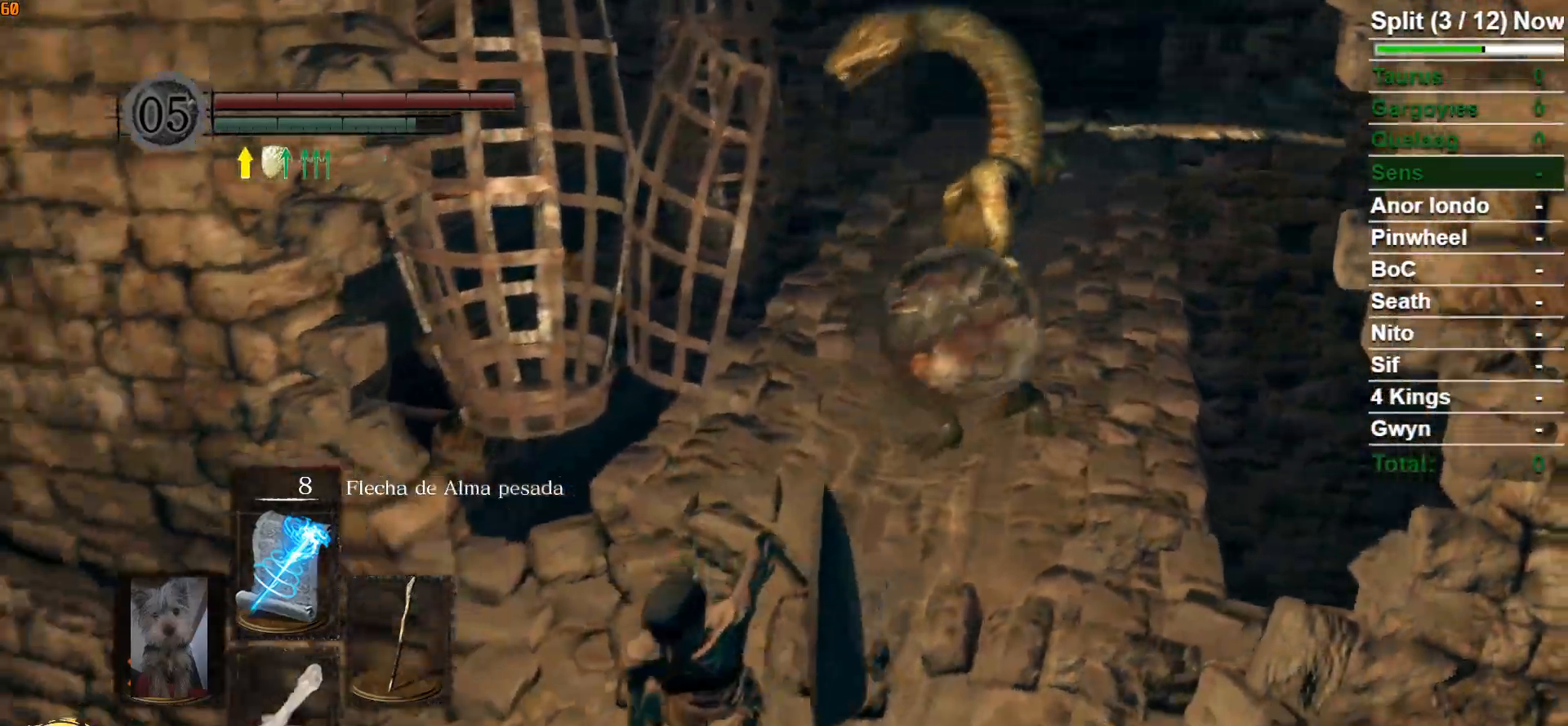
{"buttons": [], "left_stick": "down", "right_stick": "center", "events": [[33, "B", "down"], [133, "B", "up"], [300, "right_stick", "right"], [400, "right_stick", "center"]]}
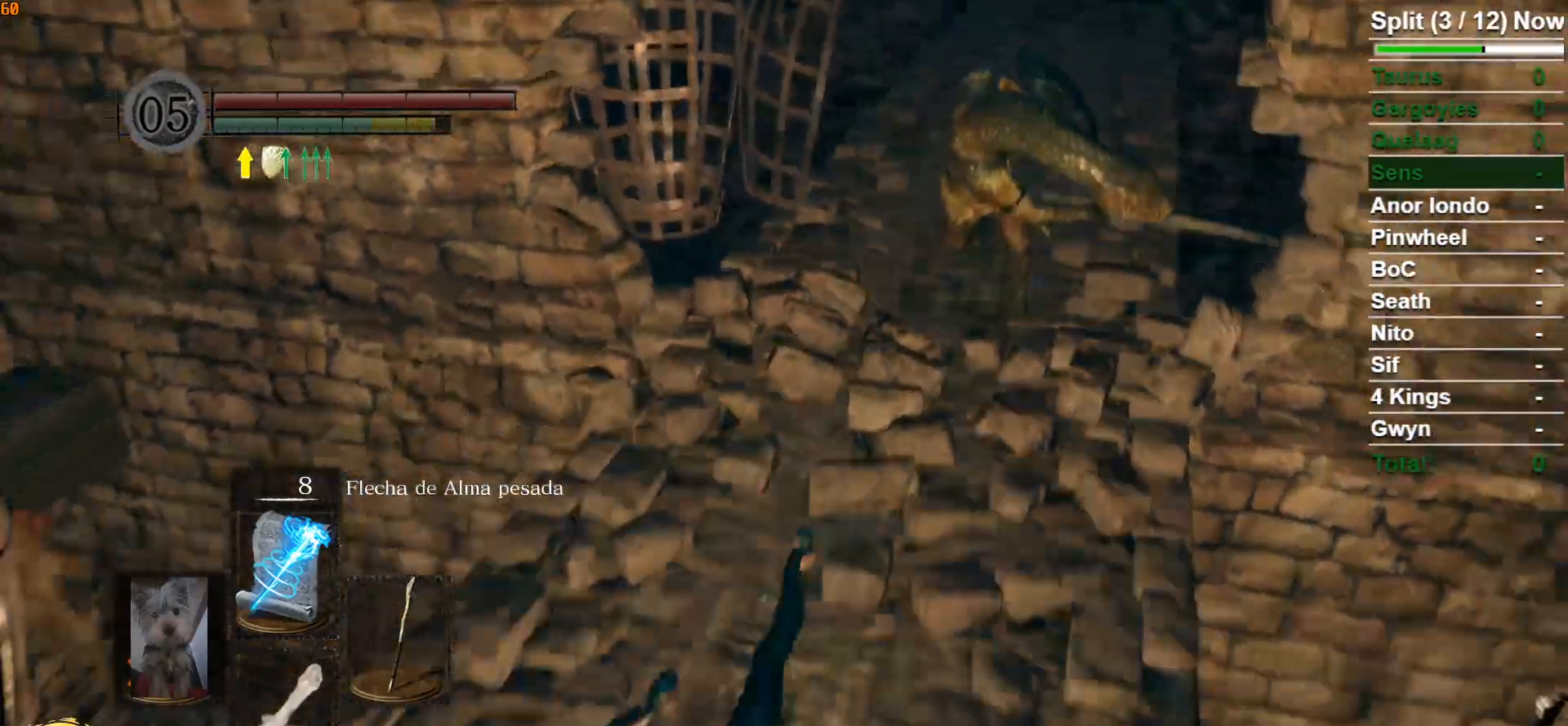
{"buttons": ["B", "R1"], "left_stick": "down", "right_stick": "up-right", "events": [[117, "B", "down"], [167, "right_stick", "up-right"], [267, "right_stick", "center"], [417, "right_stick", "up-right"], [483, "R1", "down"]]}
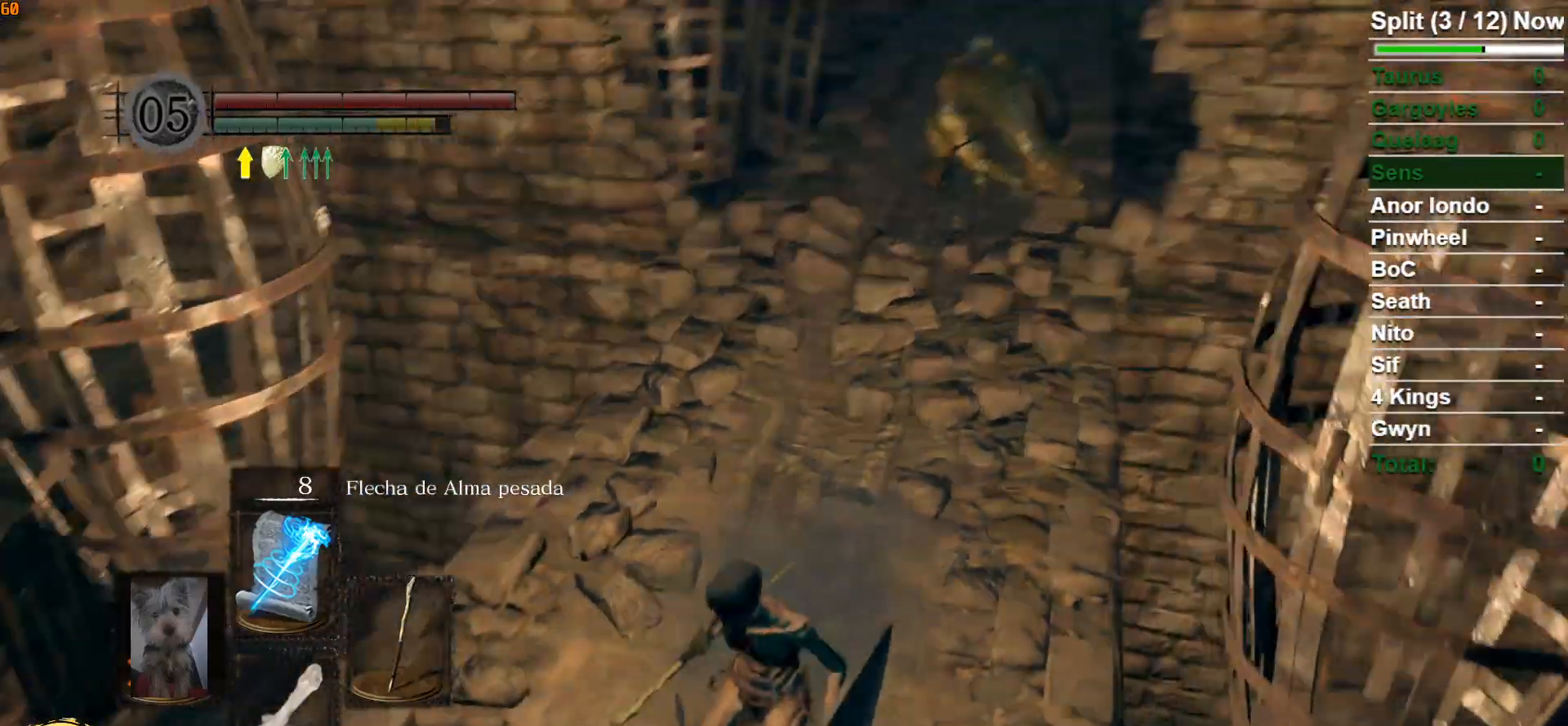
{"buttons": ["B"], "left_stick": "down", "right_stick": "center", "events": [[133, "right_stick", "center"], [150, "R1", "up"]]}
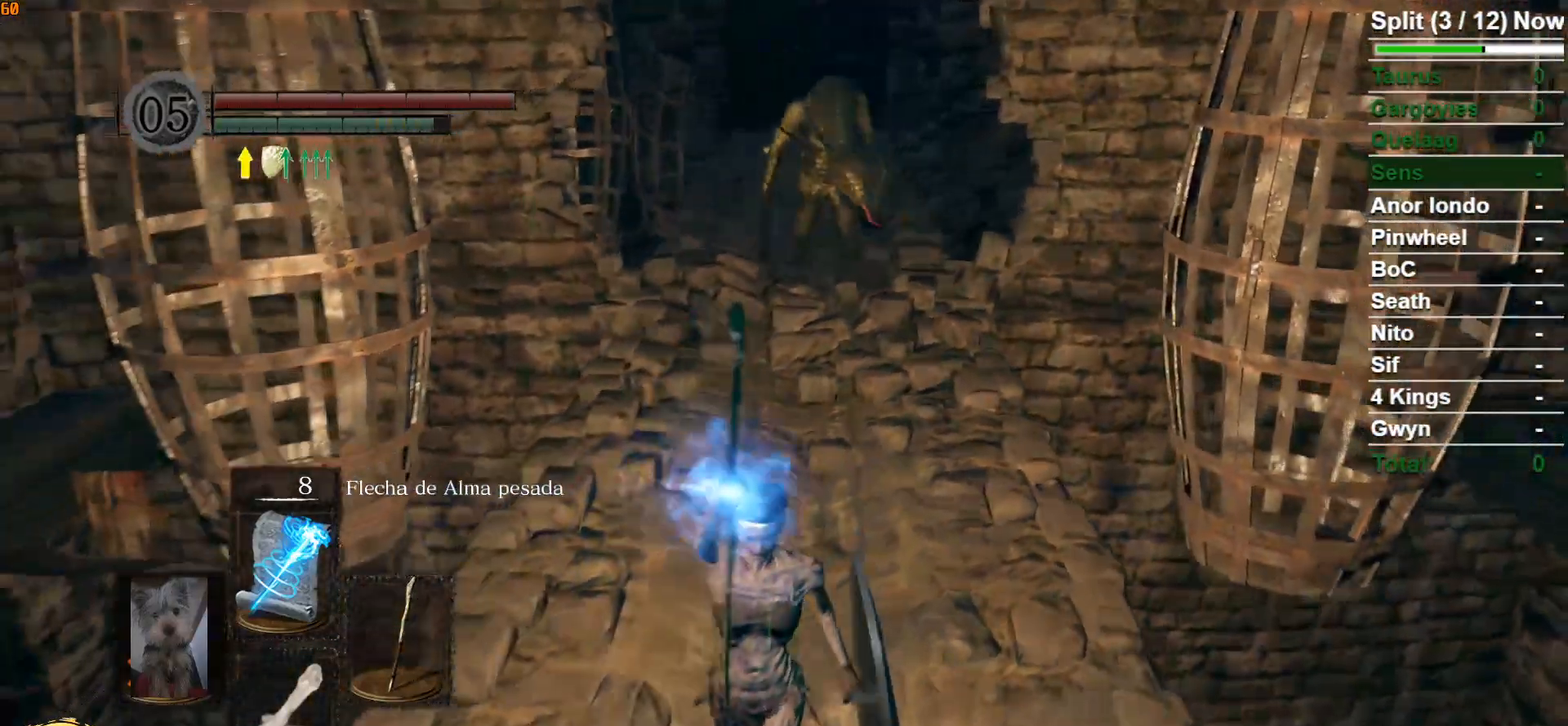
{"buttons": ["B"], "left_stick": "down-right", "right_stick": "center", "events": [[467, "left_stick", "down-right"]]}
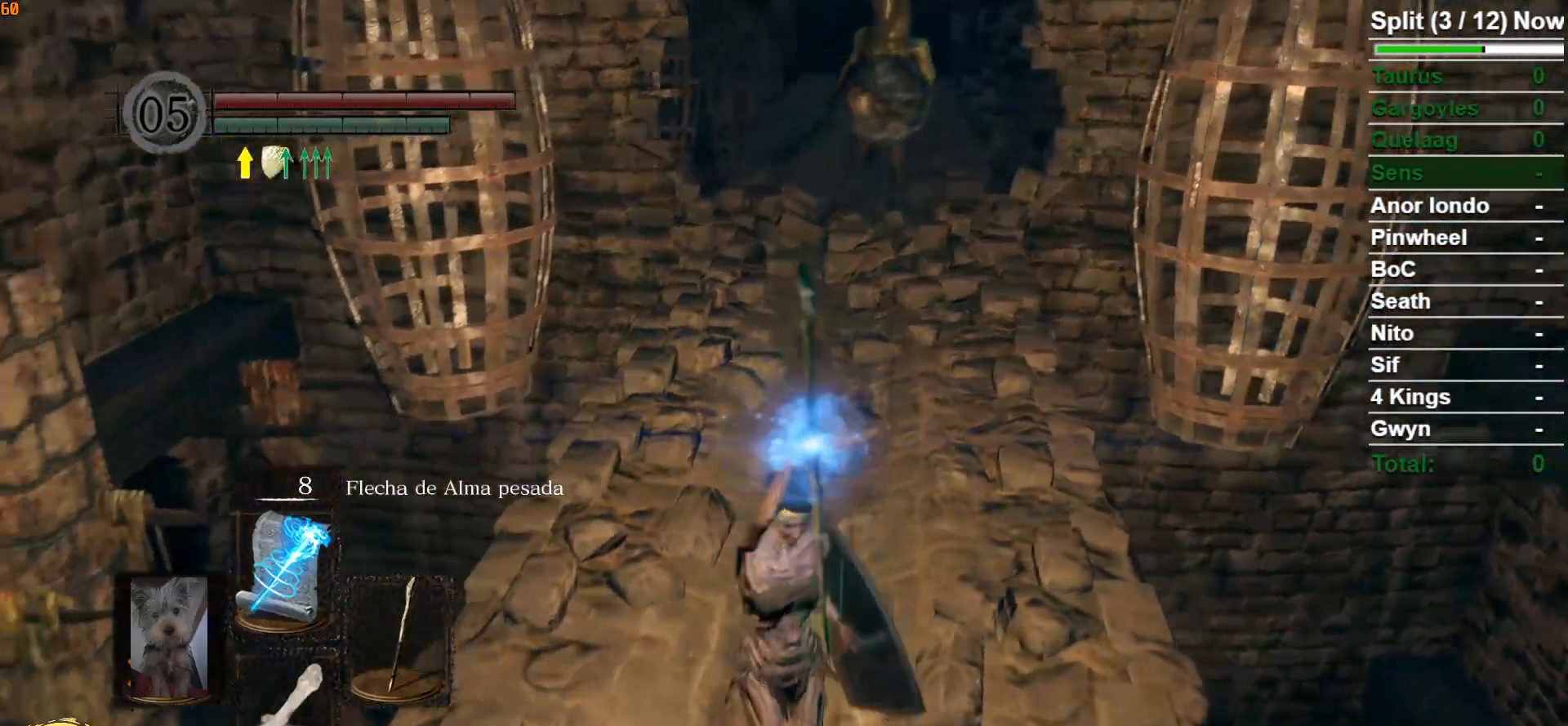
{"buttons": ["B"], "left_stick": "center", "right_stick": "center", "events": [[17, "left_stick", "right"], [67, "left_stick", "up-right"], [167, "R3", "down"], [183, "left_stick", "up"], [233, "R3", "up"], [333, "left_stick", "center"]]}
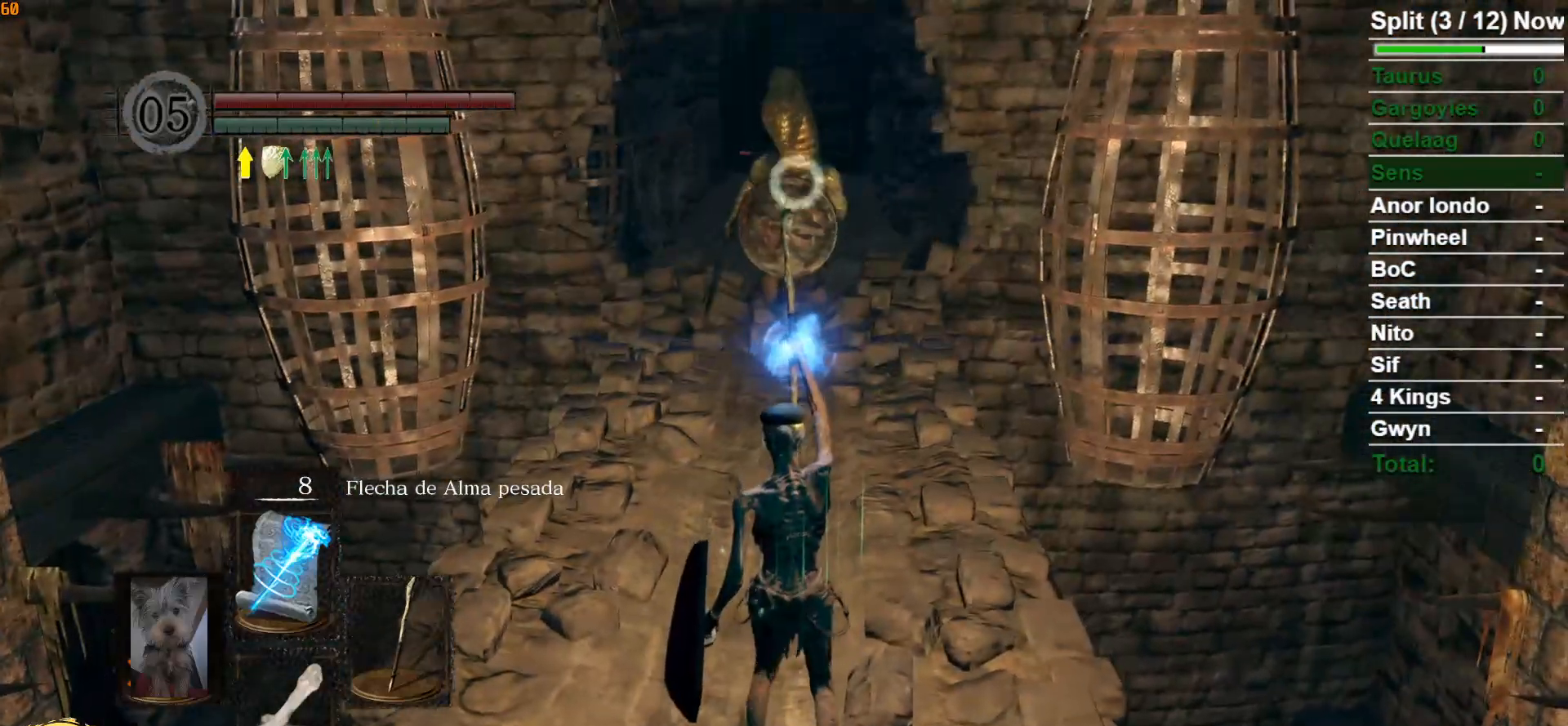
{"buttons": [], "left_stick": "center", "right_stick": "center", "events": [[500, "B", "up"]]}
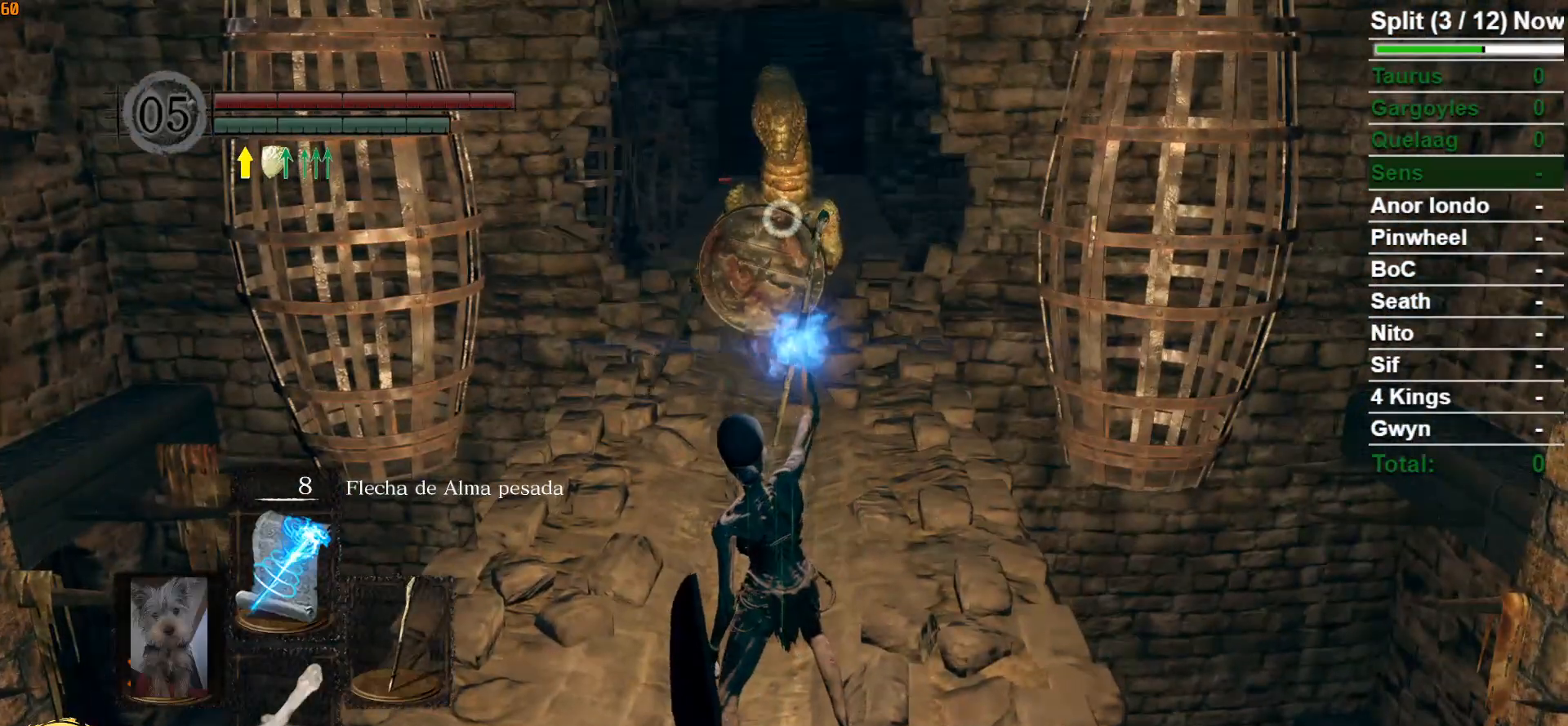
{"buttons": [], "left_stick": "center", "right_stick": "center", "events": []}
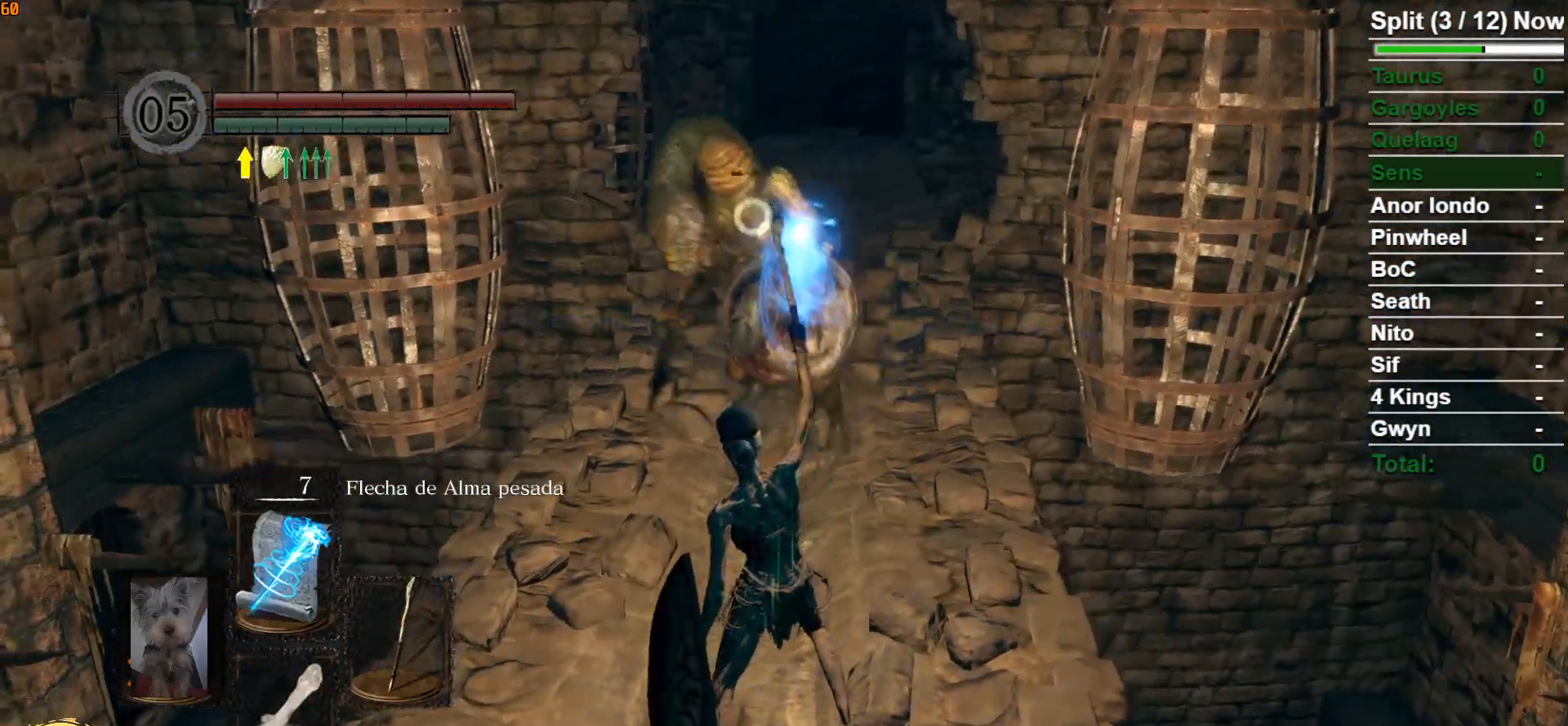
{"buttons": [], "left_stick": "down-left", "right_stick": "center", "events": [[33, "R3", "down"], [117, "R3", "up"], [467, "left_stick", "down-left"]]}
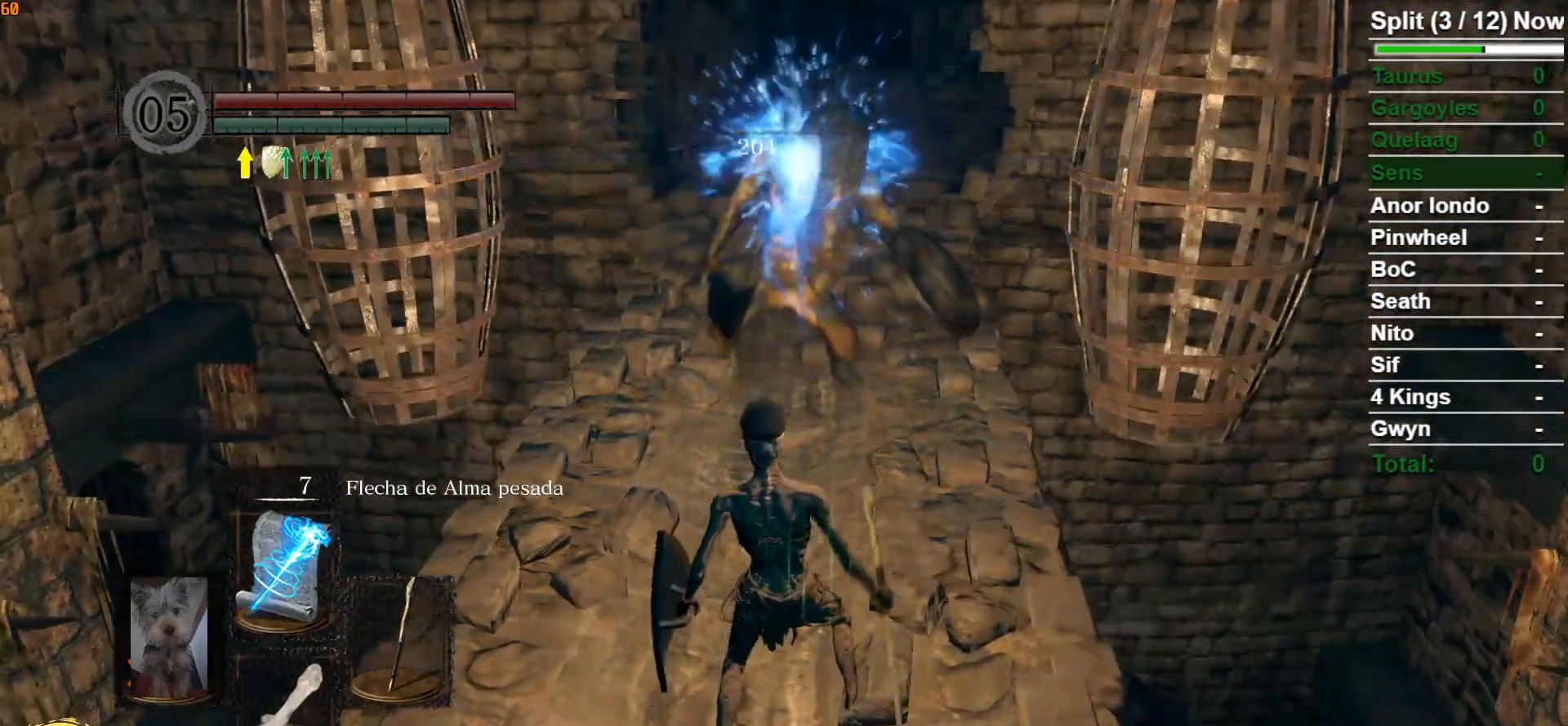
{"buttons": ["B"], "left_stick": "down-left", "right_stick": "left", "events": [[17, "B", "down"], [167, "right_stick", "left"]]}
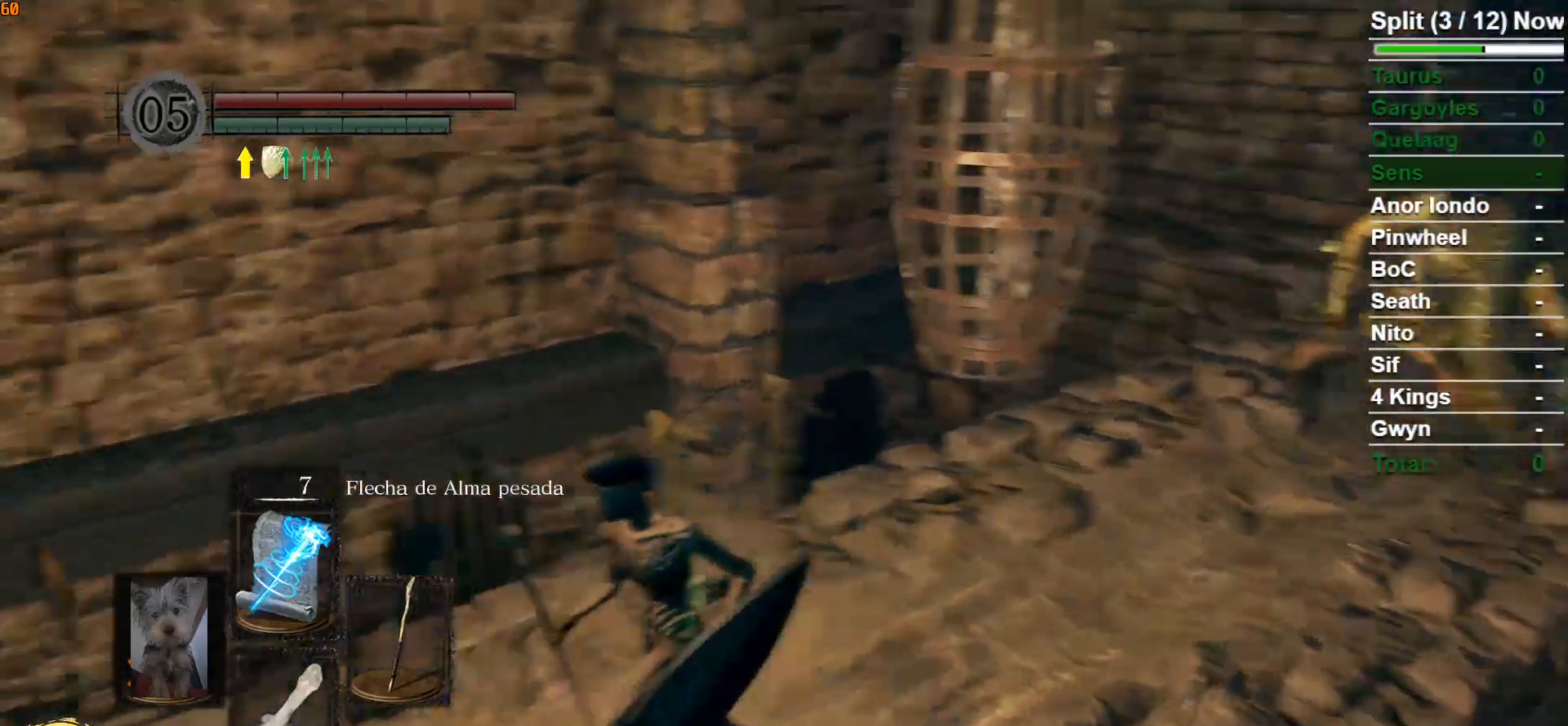
{"buttons": ["B"], "left_stick": "up", "right_stick": "center", "events": [[250, "left_stick", "up-left"], [333, "left_stick", "up"], [450, "right_stick", "center"]]}
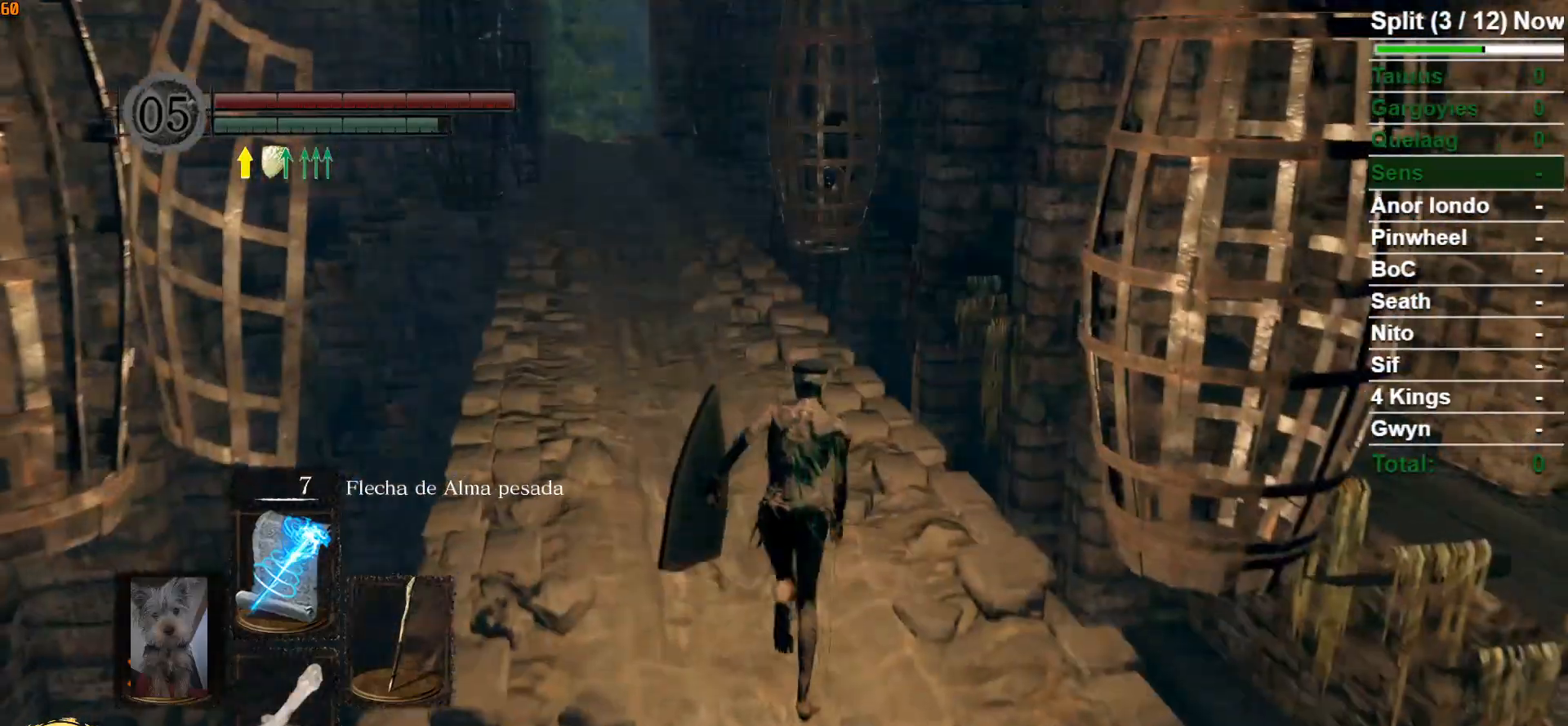
{"buttons": ["B"], "left_stick": "up", "right_stick": "center", "events": []}
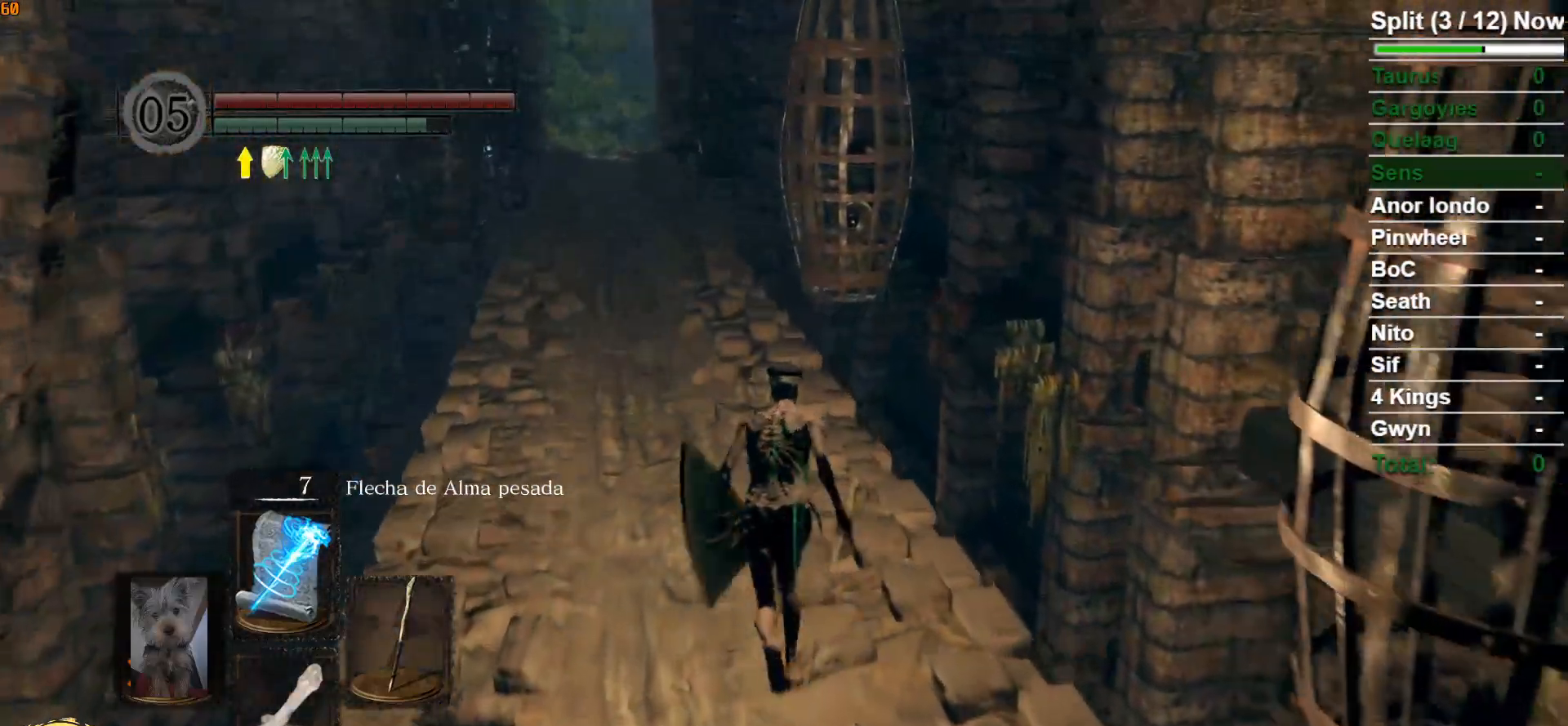
{"buttons": ["B"], "left_stick": "up", "right_stick": "center", "events": []}
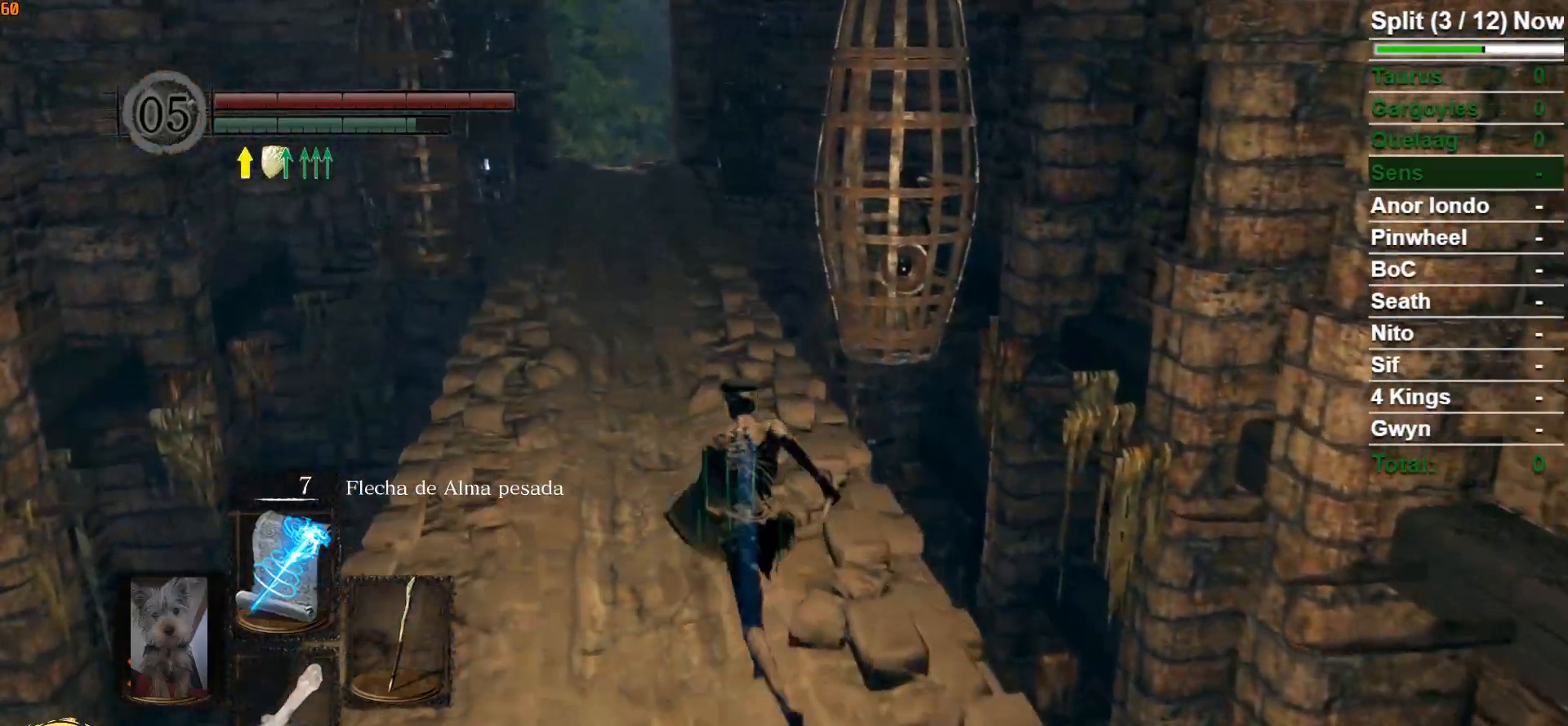
{"buttons": ["B"], "left_stick": "up", "right_stick": "down-right", "events": [[67, "right_stick", "down-right"], [200, "right_stick", "center"], [317, "right_stick", "down-right"]]}
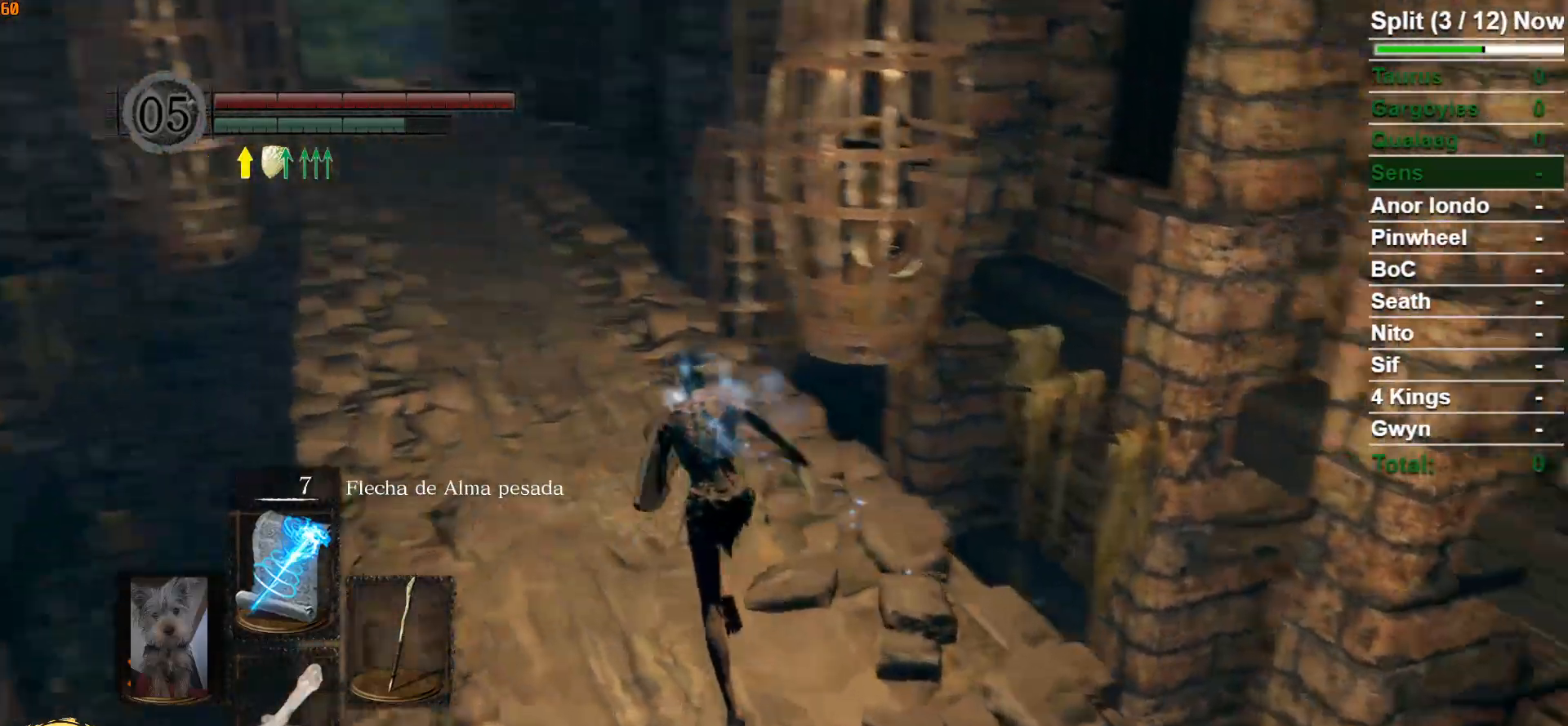
{"buttons": [], "left_stick": "up", "right_stick": "center", "events": [[100, "left_stick", "up-left"], [100, "right_stick", "center"], [350, "B", "up"], [383, "left_stick", "up"]]}
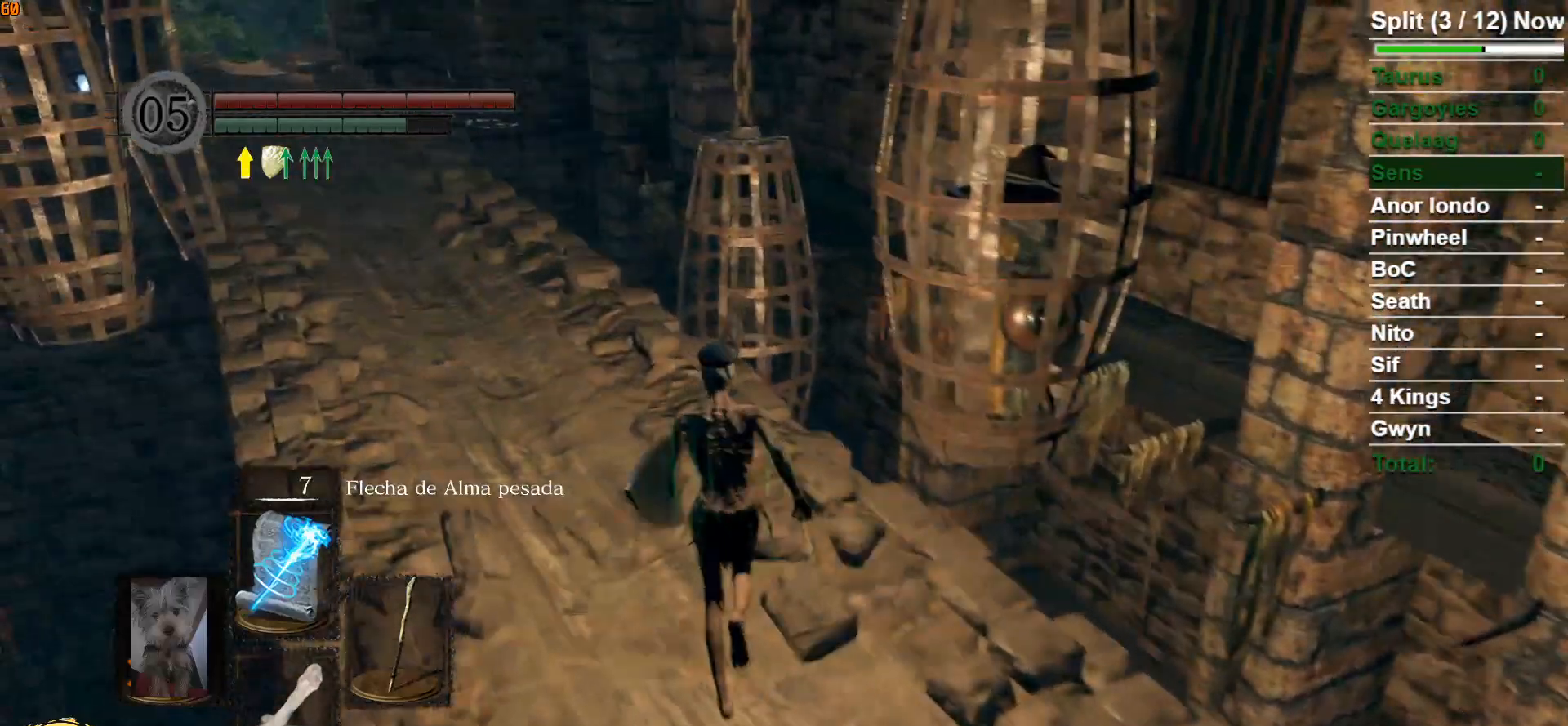
{"buttons": [], "left_stick": "center", "right_stick": "center", "events": [[233, "A", "down"], [267, "left_stick", "center"], [317, "A", "up"], [400, "A", "down"], [467, "A", "up"]]}
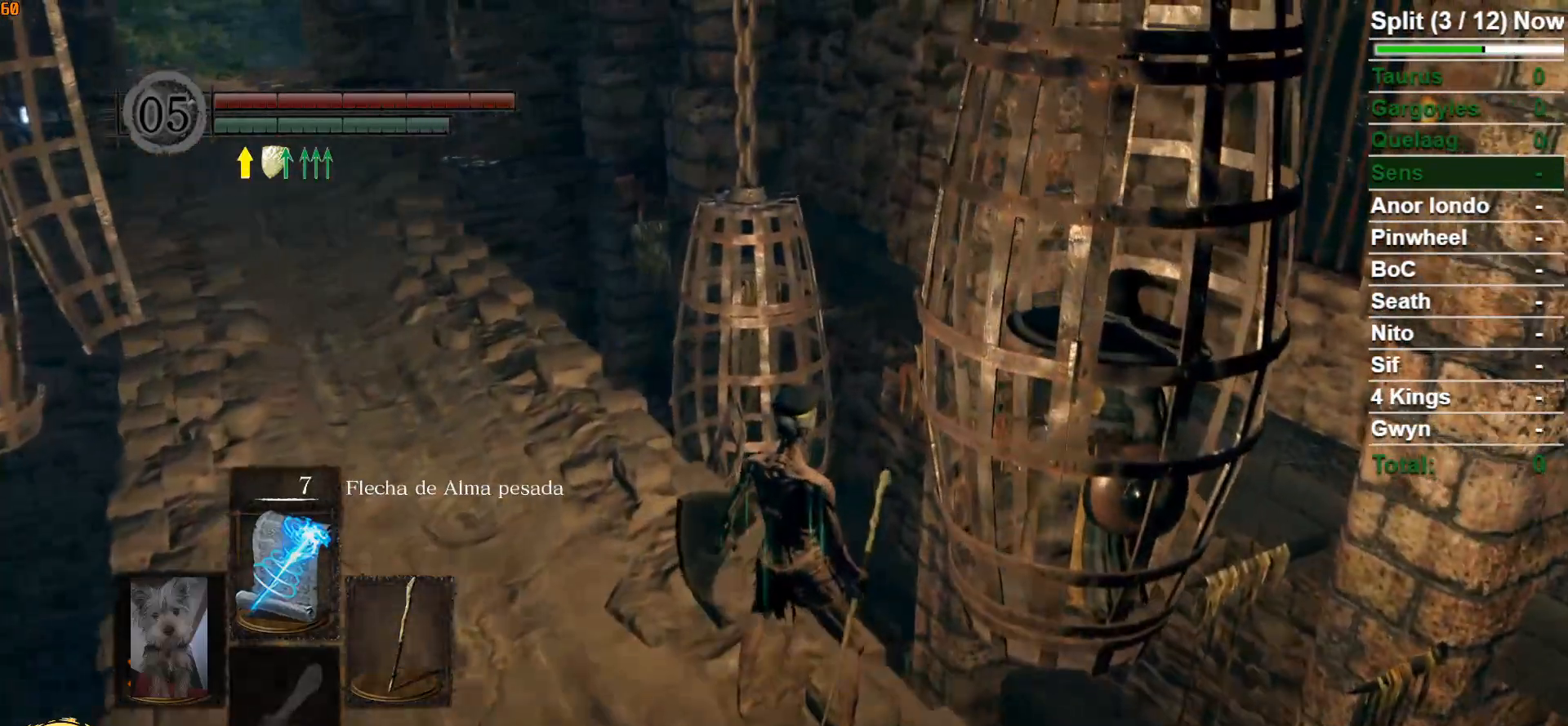
{"buttons": [], "left_stick": "center", "right_stick": "center", "events": [[50, "A", "down"], [133, "A", "up"], [217, "A", "down"], [317, "A", "up"], [383, "A", "down"], [467, "A", "up"]]}
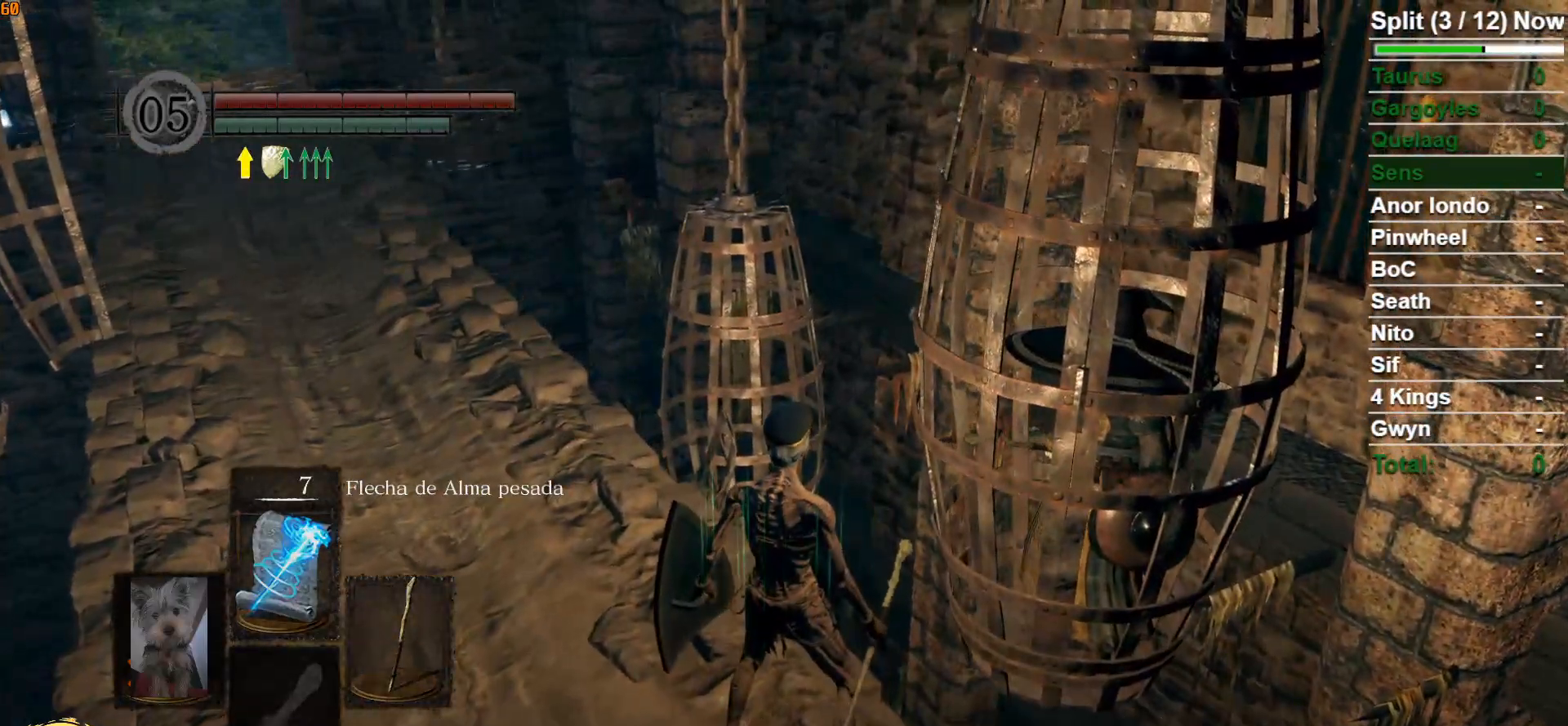
{"buttons": [], "left_stick": "center", "right_stick": "center", "events": [[50, "A", "down"], [150, "A", "up"], [233, "A", "down"], [317, "A", "up"], [400, "A", "down"], [500, "A", "up"]]}
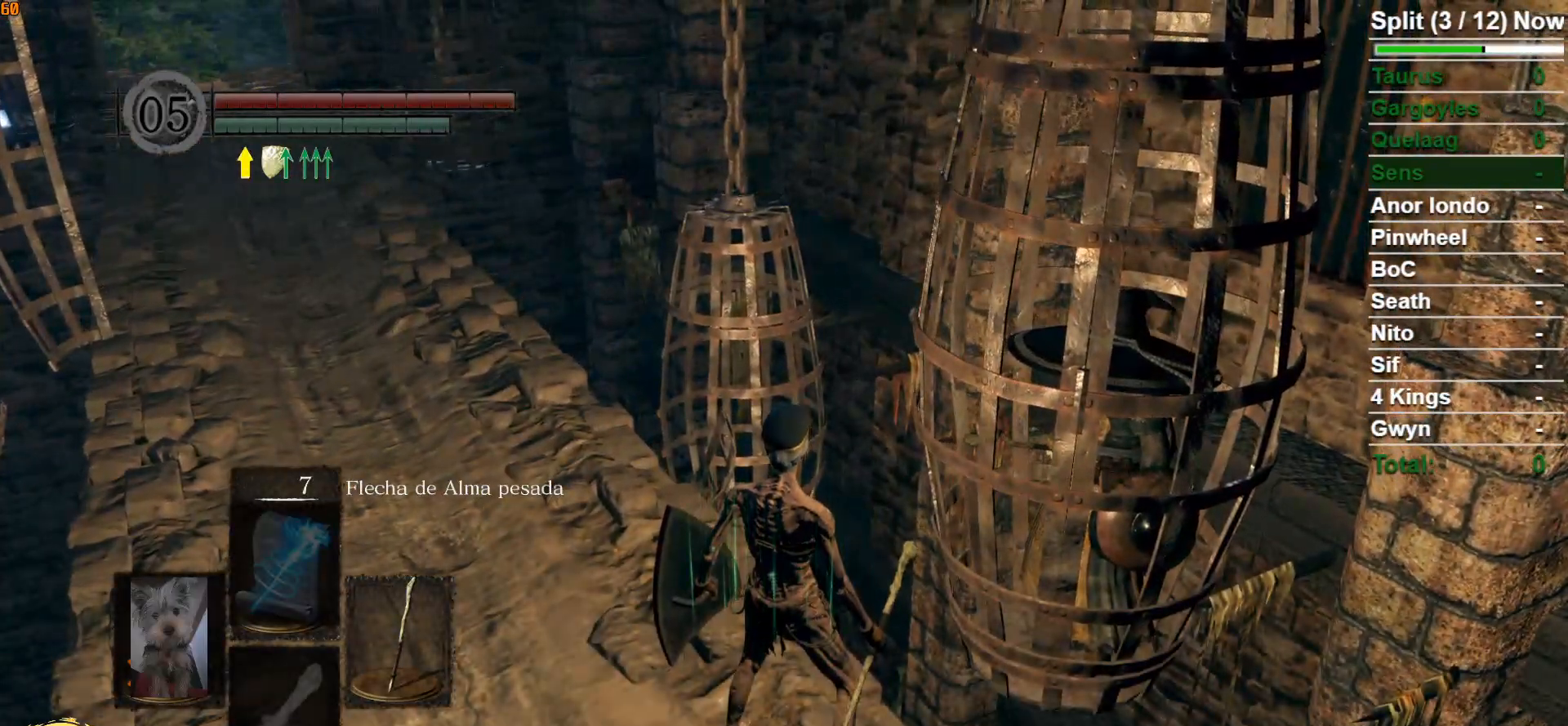
{"buttons": ["A"], "left_stick": "center", "right_stick": "right", "events": [[67, "A", "down"], [167, "A", "up"], [250, "A", "down"], [333, "A", "up"], [333, "right_stick", "right"], [417, "A", "down"]]}
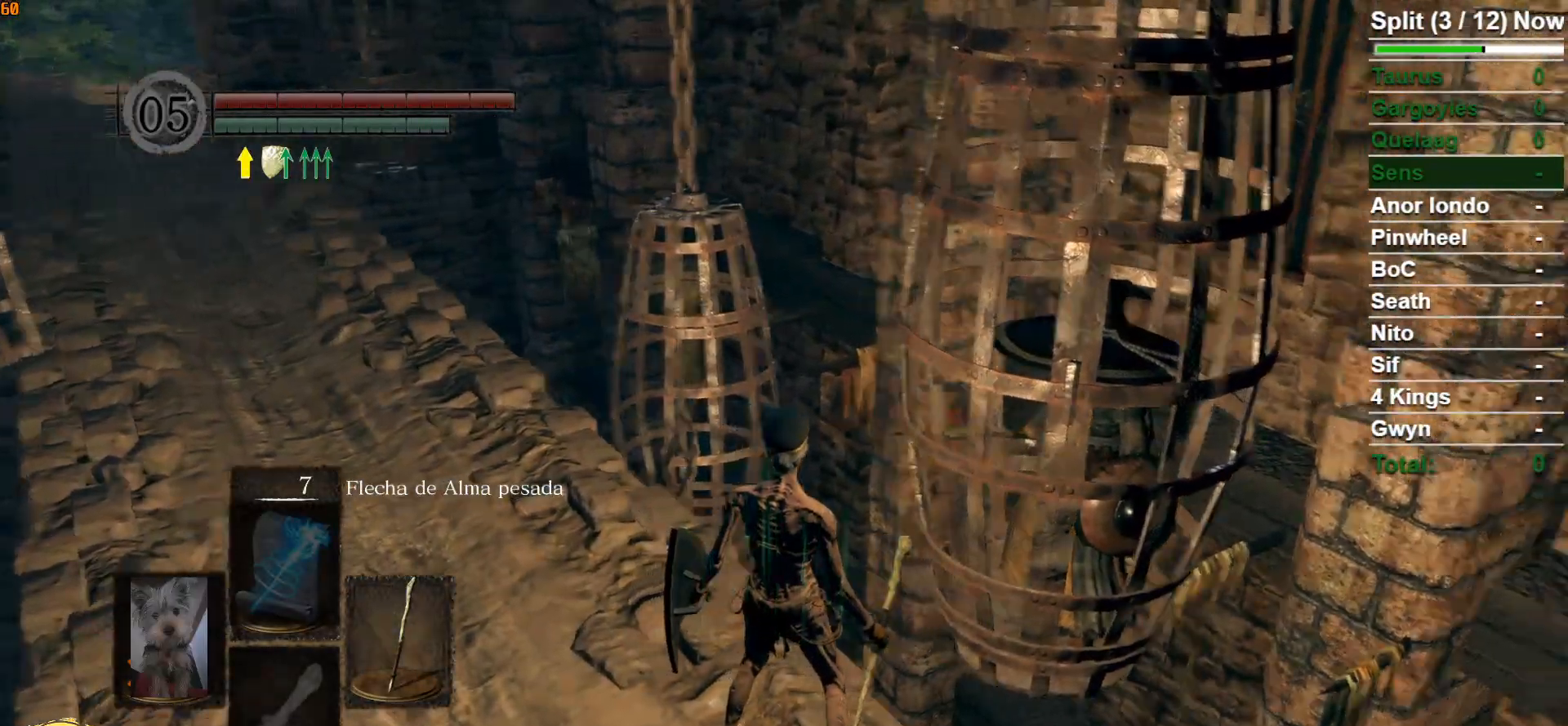
{"buttons": ["A"], "left_stick": "center", "right_stick": "right", "events": [[17, "A", "up"], [117, "A", "down"], [183, "A", "up"], [283, "A", "down"], [367, "A", "up"], [467, "A", "down"]]}
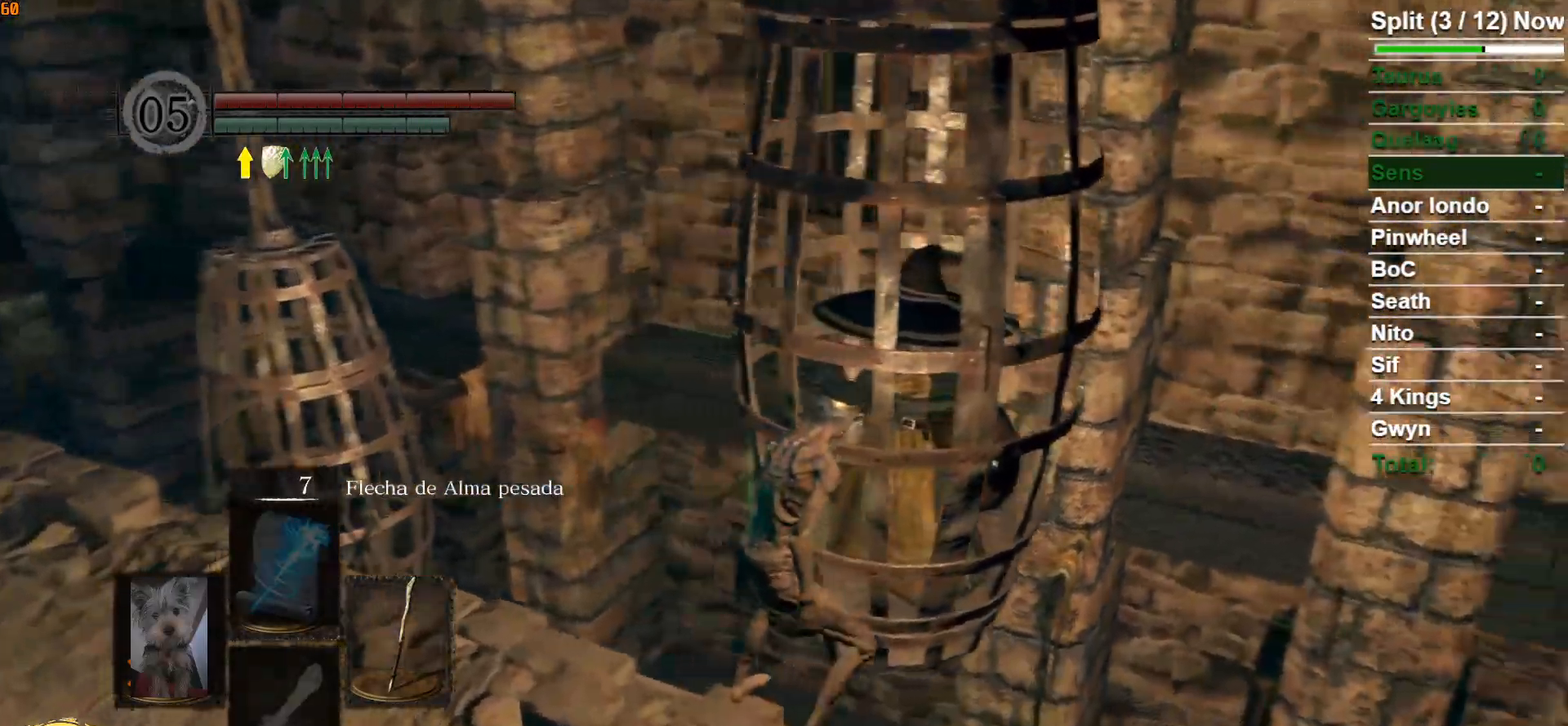
{"buttons": [], "left_stick": "center", "right_stick": "left", "events": [[50, "right_stick", "center"], [67, "A", "up"], [333, "right_stick", "left"]]}
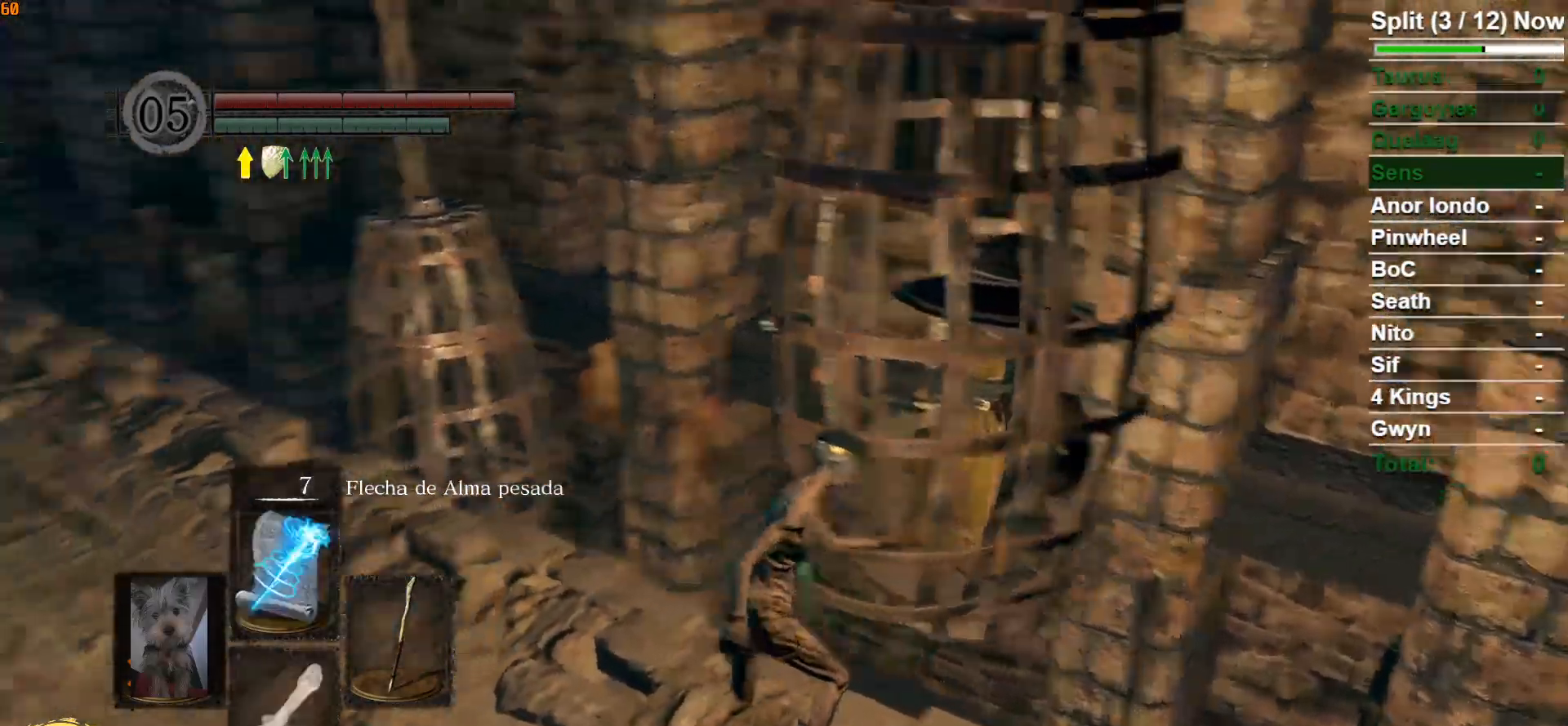
{"buttons": ["B"], "left_stick": "up", "right_stick": "center", "events": [[50, "left_stick", "up"], [317, "B", "down"], [317, "right_stick", "center"]]}
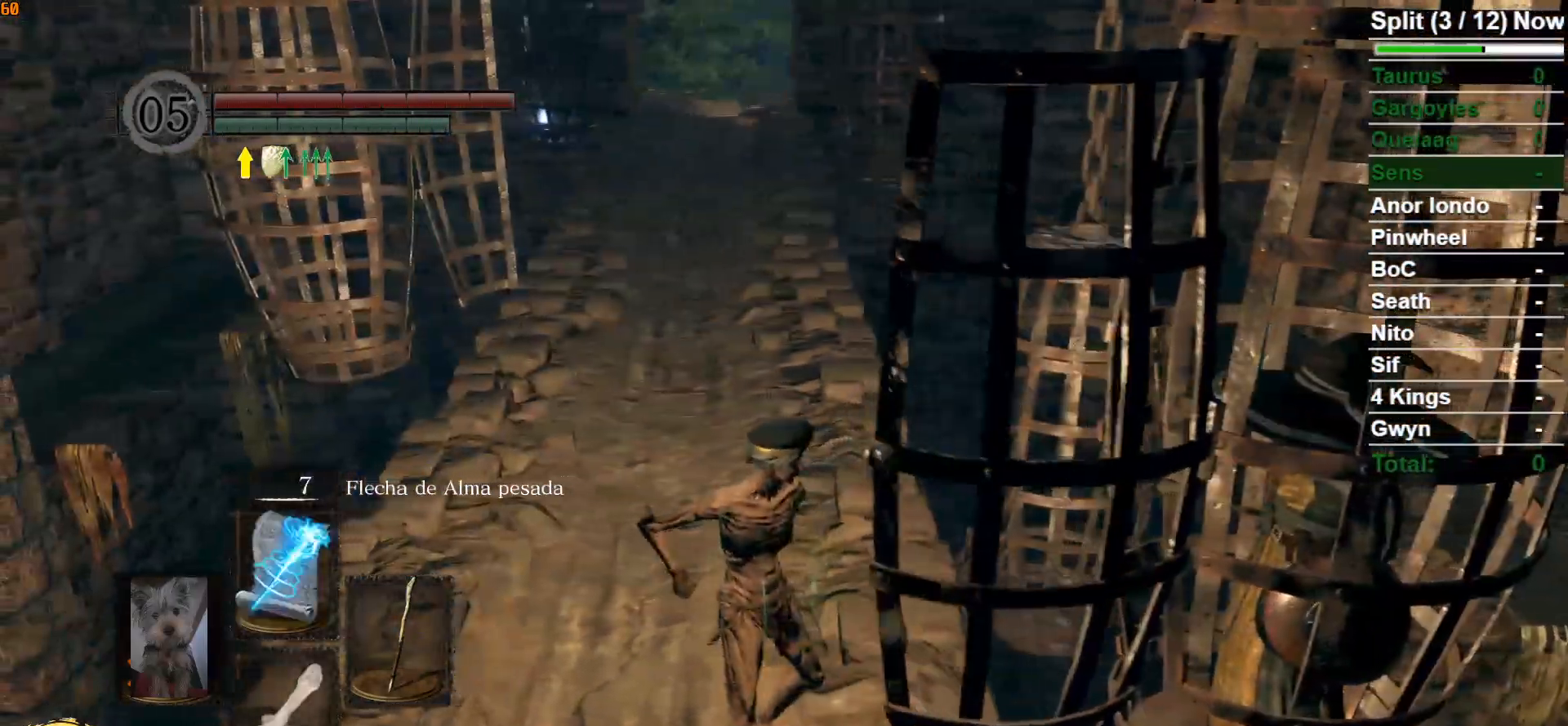
{"buttons": ["B"], "left_stick": "up", "right_stick": "center", "events": [[200, "right_stick", "left"], [350, "right_stick", "center"]]}
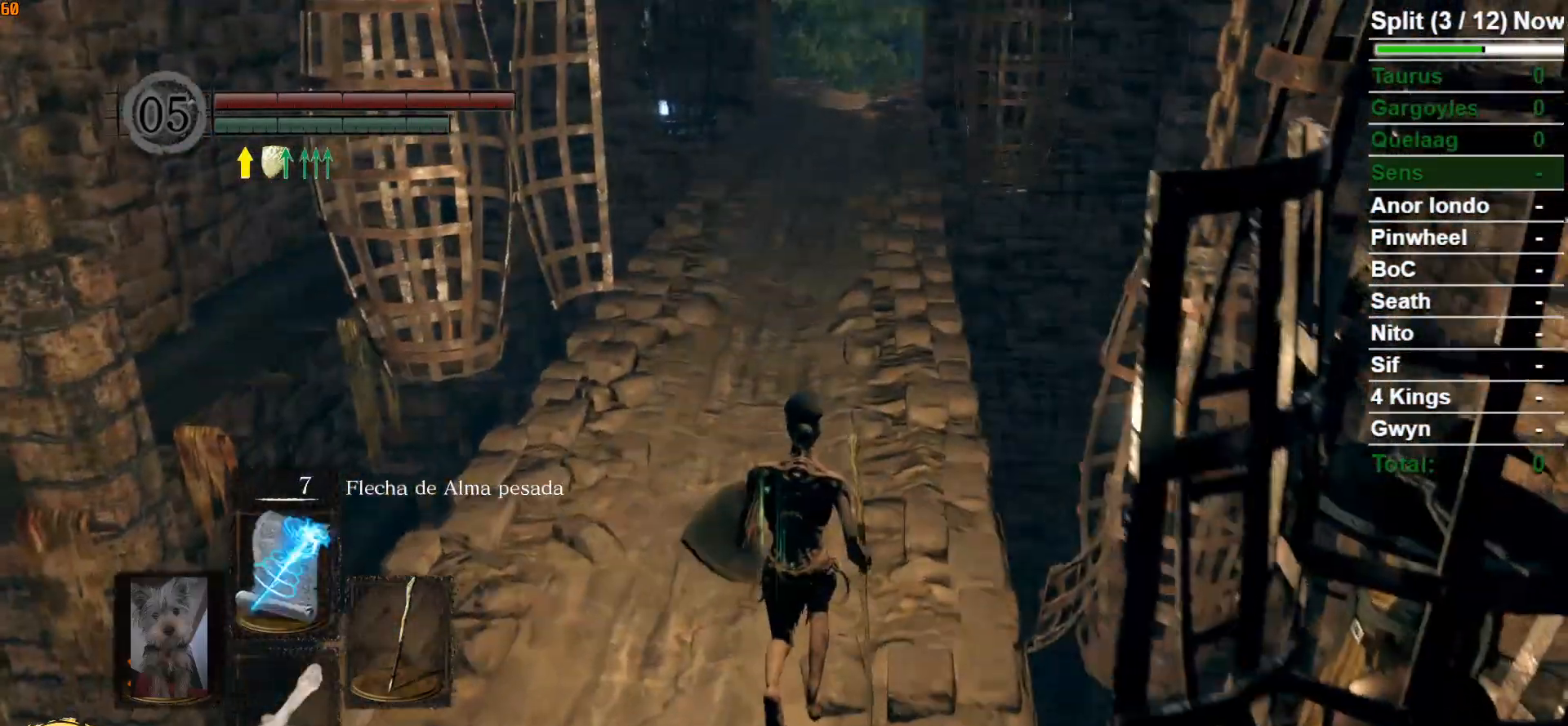
{"buttons": ["B"], "left_stick": "up", "right_stick": "center", "events": []}
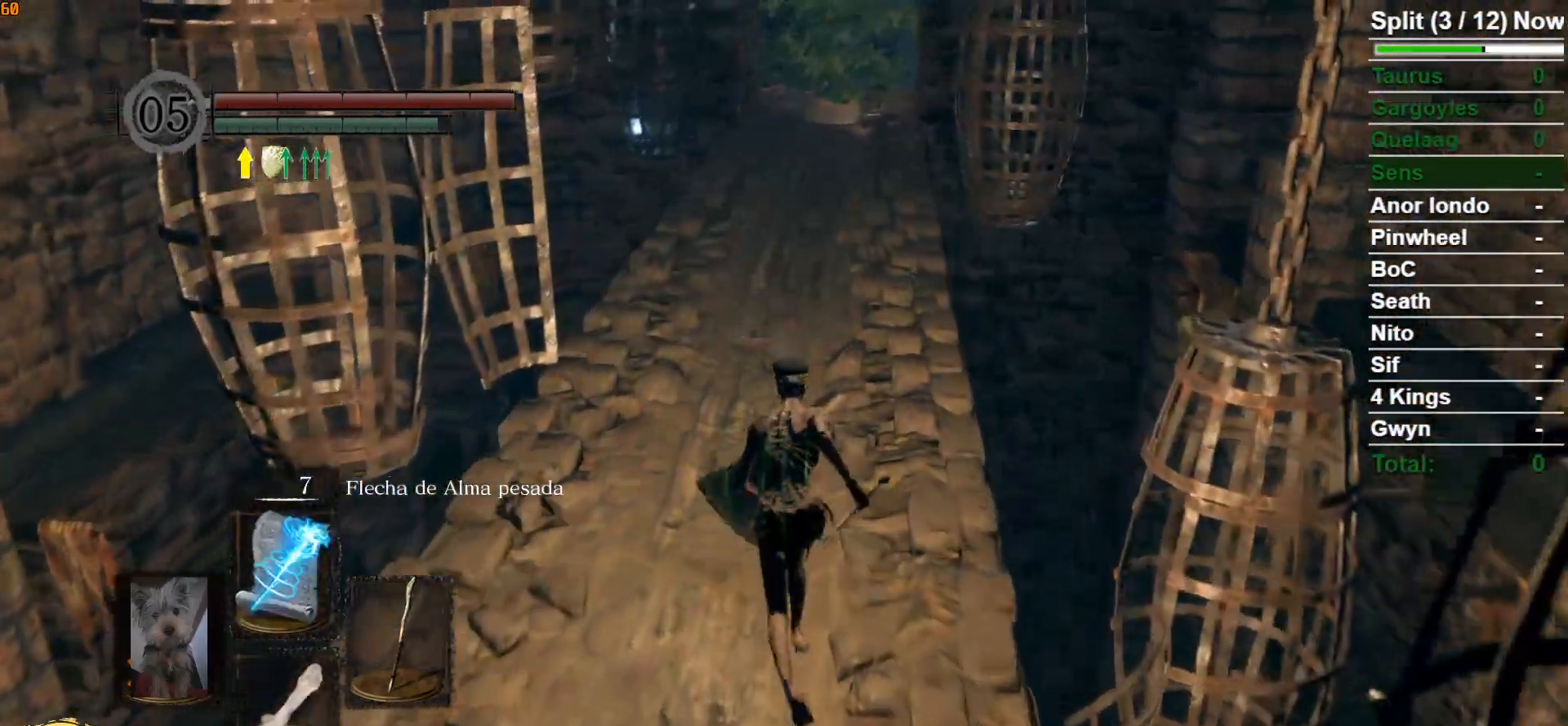
{"buttons": ["B"], "left_stick": "up", "right_stick": "center", "events": []}
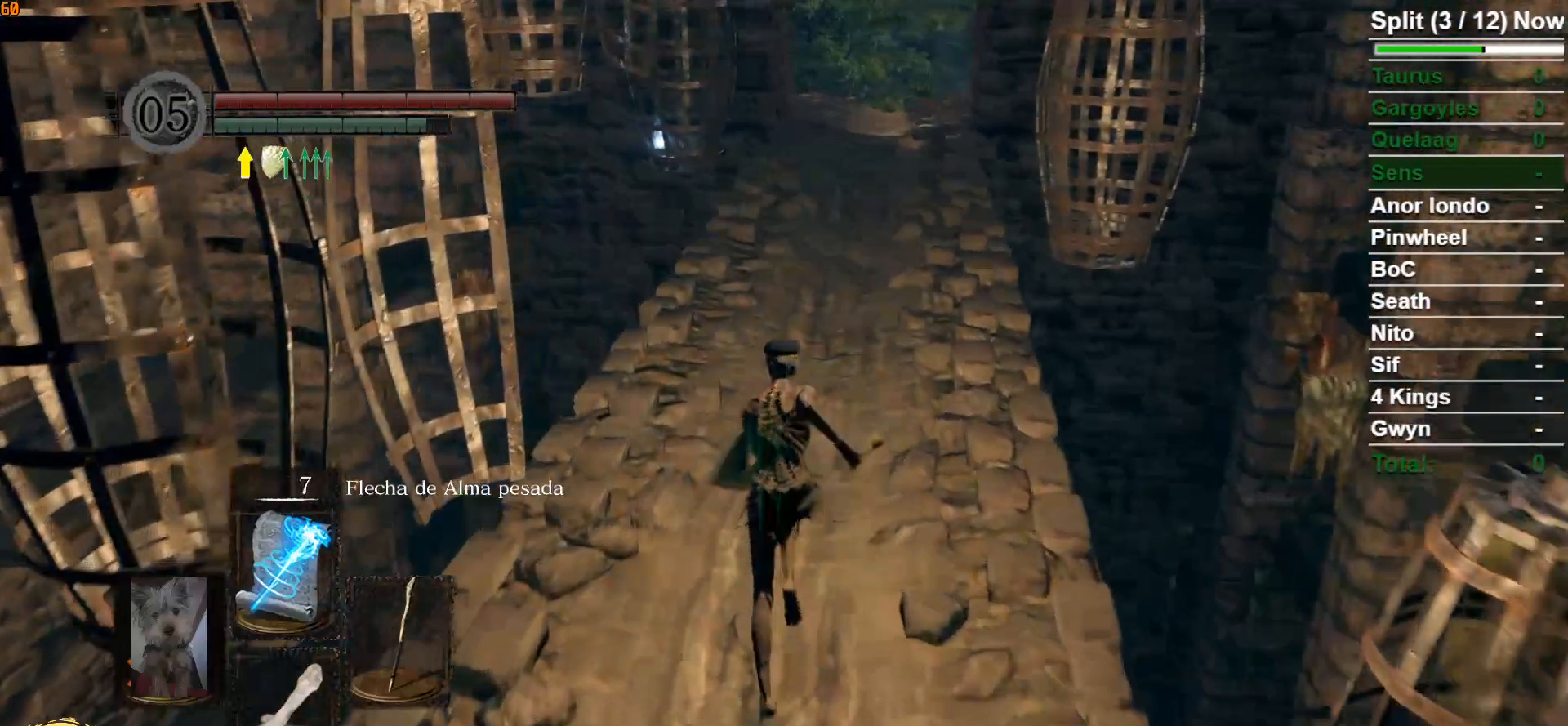
{"buttons": ["B"], "left_stick": "up", "right_stick": "center", "events": []}